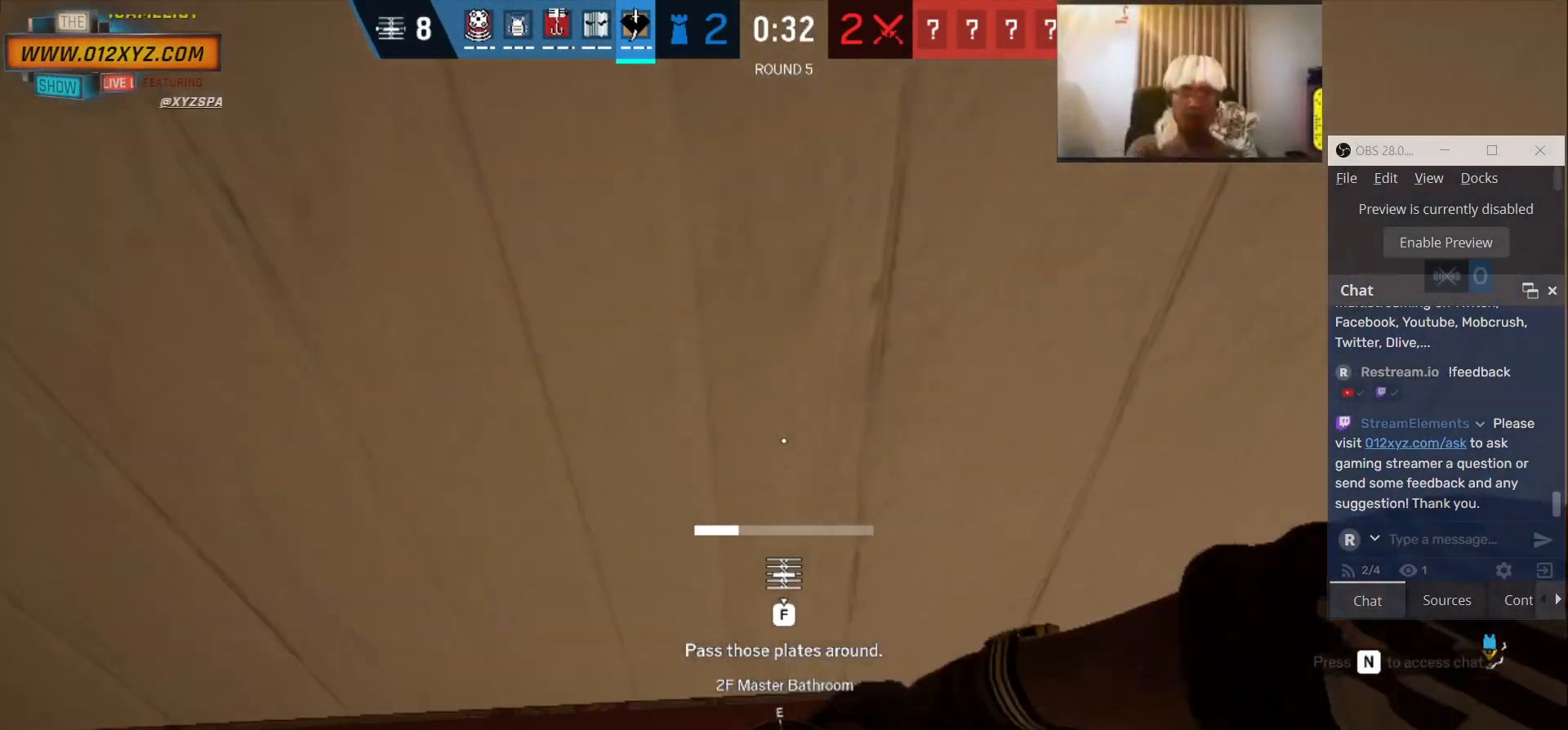
Gameplay with keyboard and mouse; each line is a JSON object with the keys and mouse buttons held at the frame after it. "events" lists presses ("down") and releases ("up") of "1", "2", "3", "4", "5", "a", "alt", "b", "c", "ctrl", "d", "e", "f", "g", "q", "r", "s", "shift", "space", "t", "tab", "v", "w", "x", "z", "mouse_left", "mouse_wheel", "mouse_right", "mouse_mb4" and "mouse_mb5" between this image and that frame as [ms after this image, input, new state], when the widget could be followed in between. "mouse_left", "mouse_wheel", "mouse_right", "mouse_mb4", "mouse_mb5" = the "left", "wheel", "right", "mb4", "mb5" buttons of the "mouse" list. No other keys are recorded. "wheel" means that the mouse wheel is clicked or scrolled. Not read: mouse_move.
{"keys": ["f"], "mouse": [], "events": []}
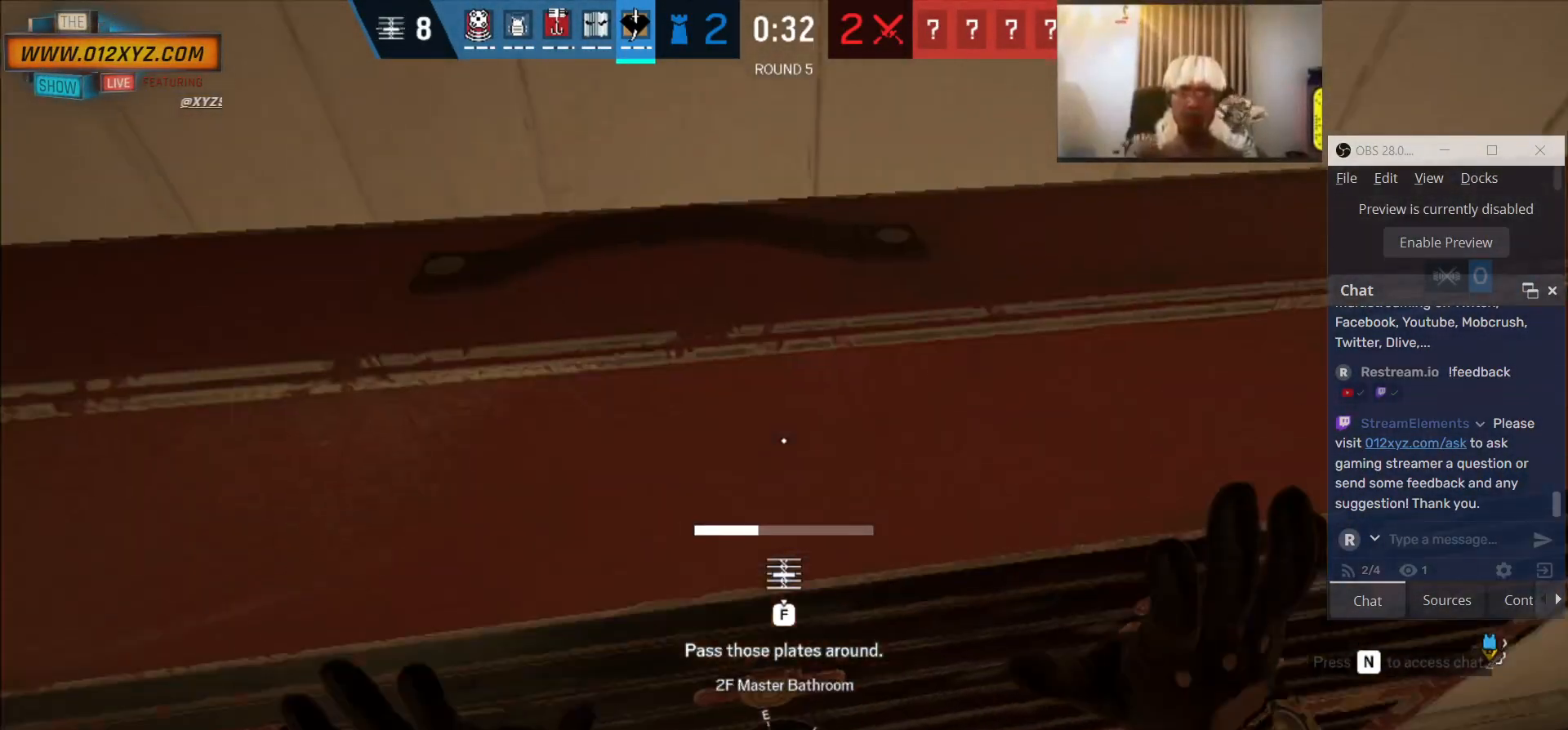
{"keys": ["f"], "mouse": [], "events": []}
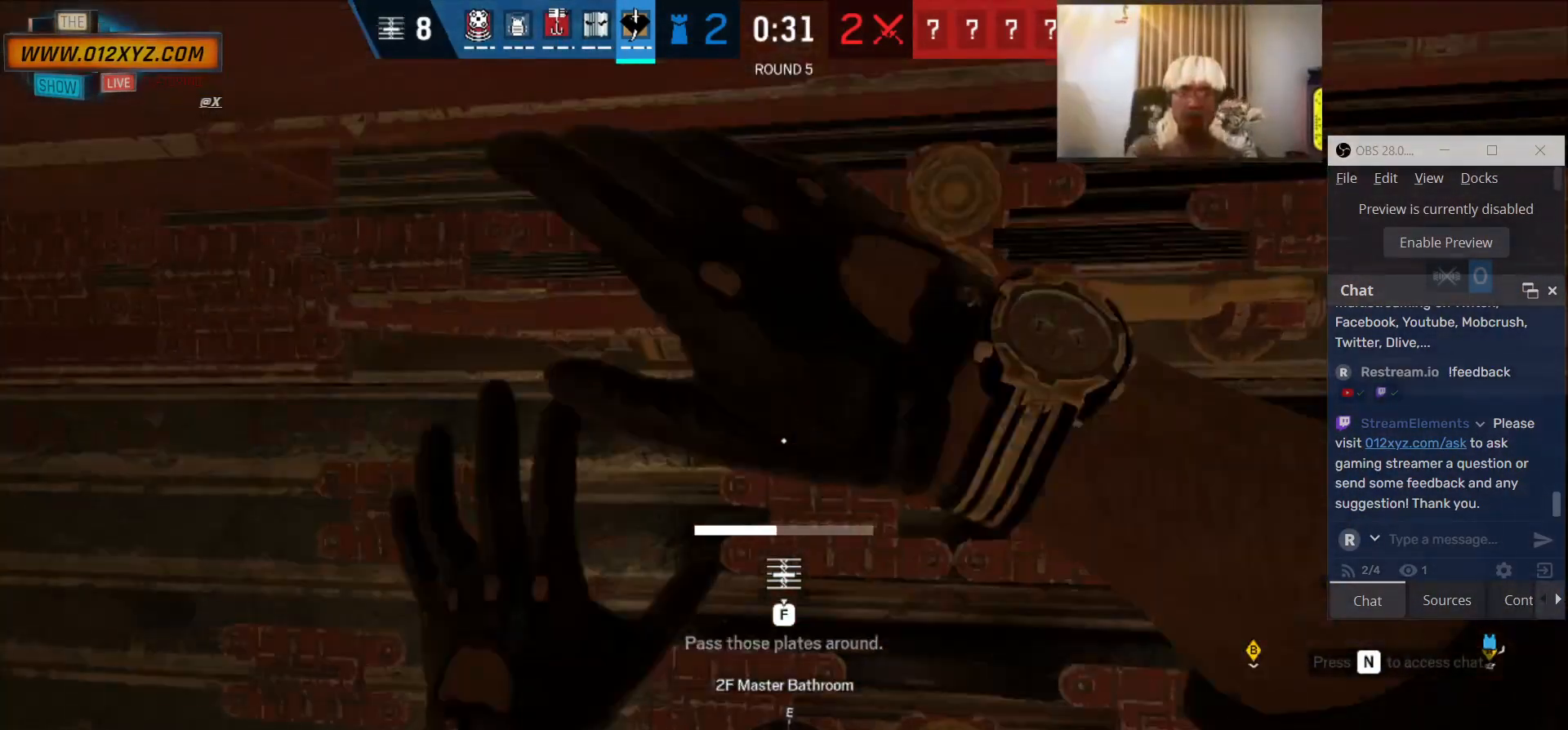
{"keys": ["f"], "mouse": [], "events": []}
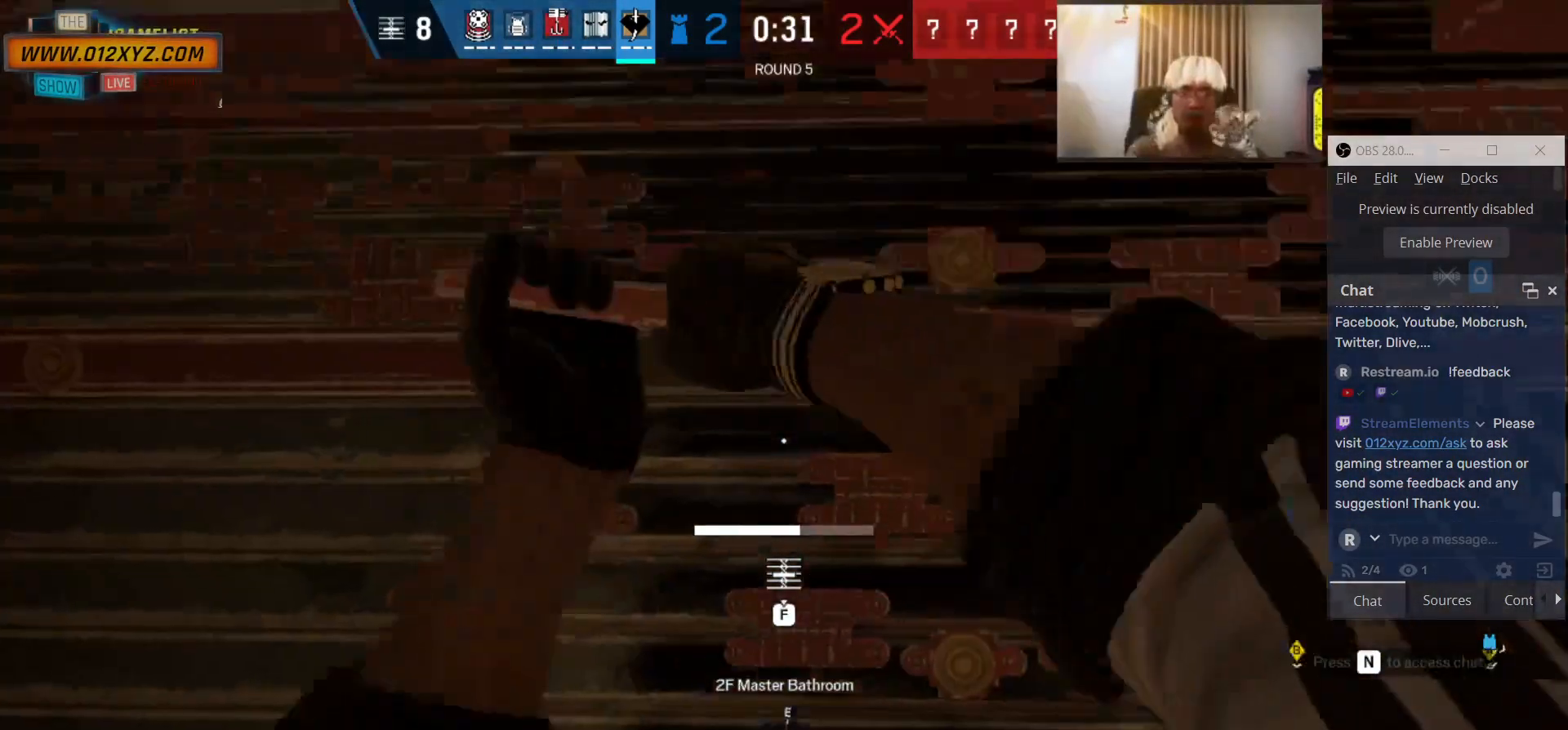
{"keys": ["f", "w"], "mouse": [], "events": [[400, "w", "down"]]}
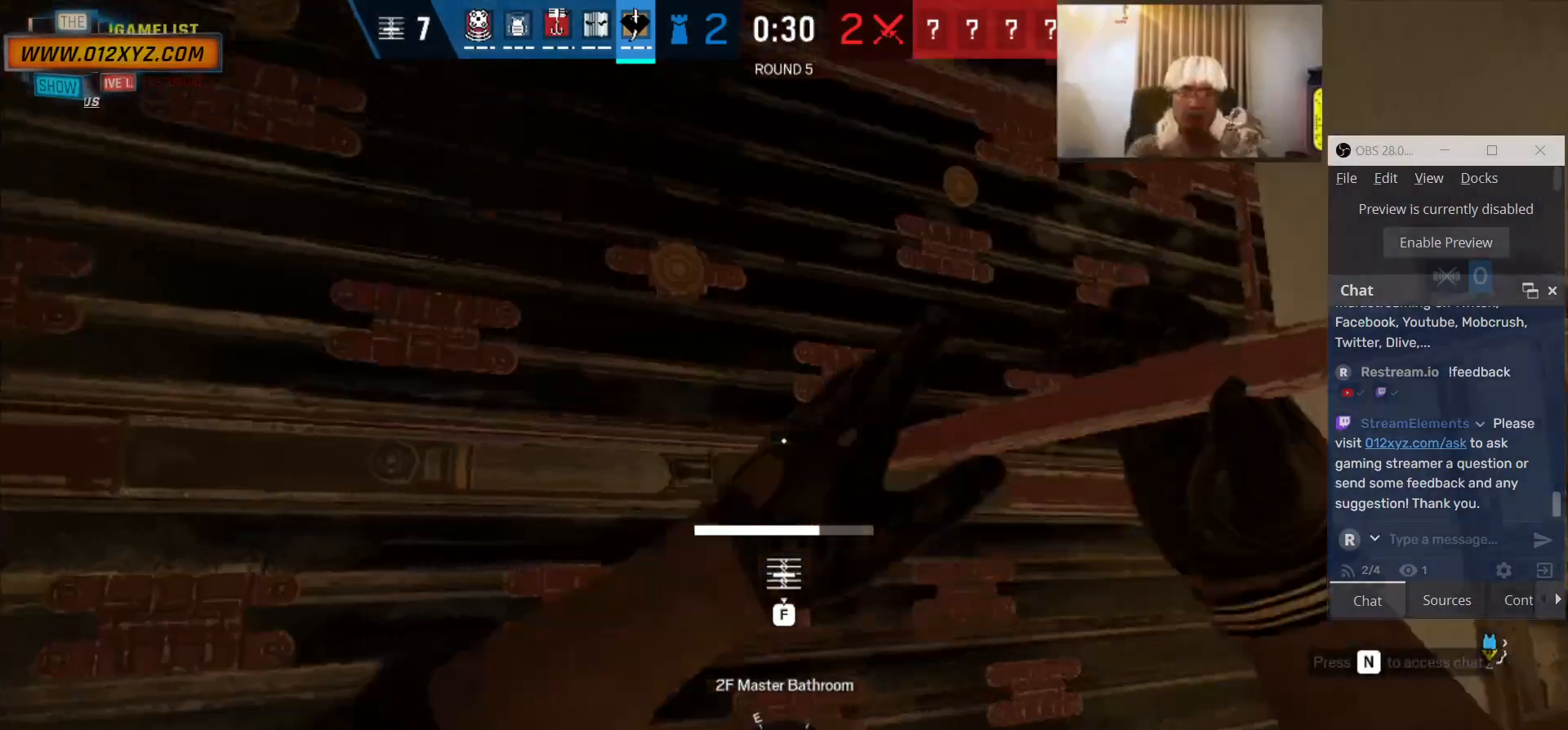
{"keys": ["f", "w"], "mouse": [], "events": []}
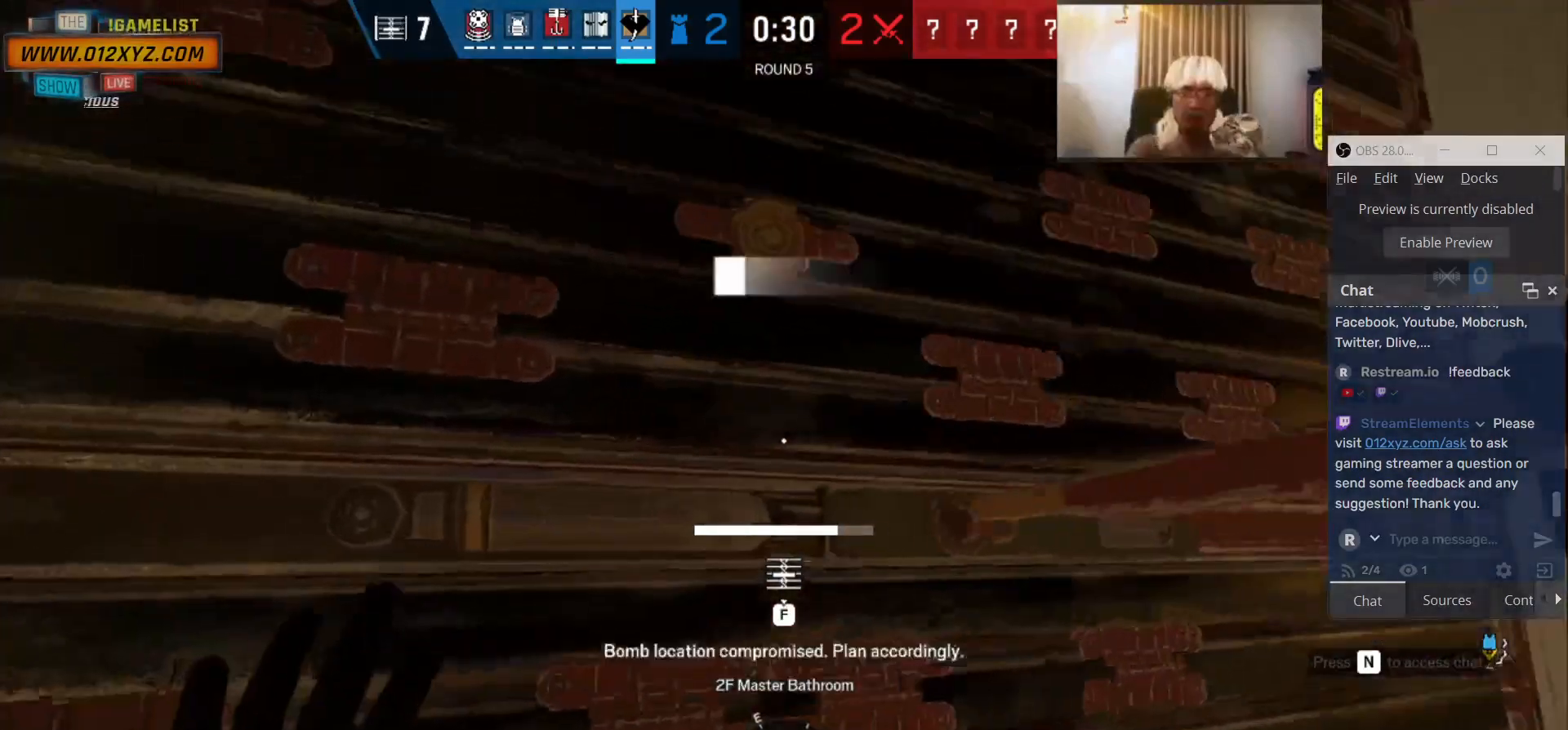
{"keys": ["f", "w"], "mouse": [], "events": []}
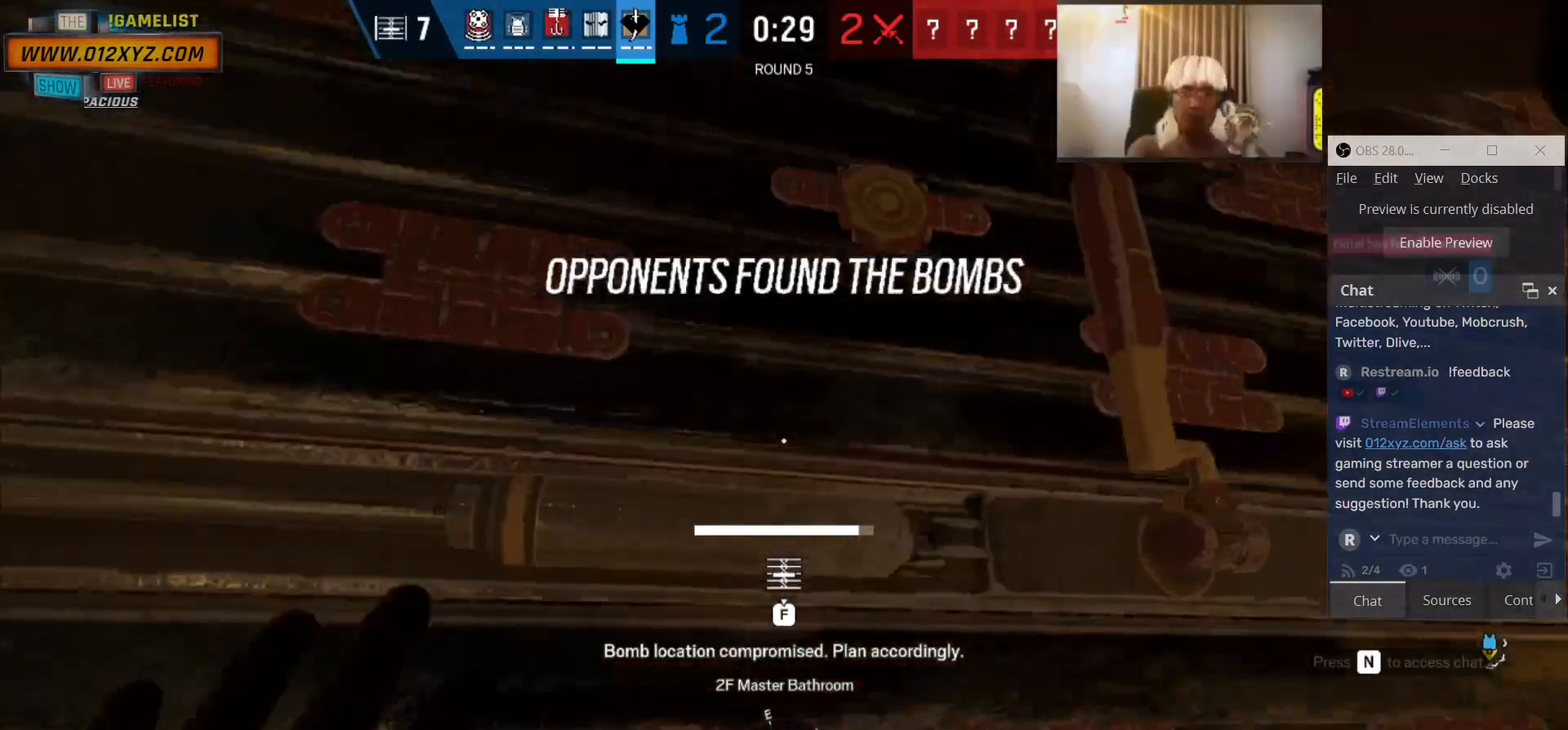
{"keys": ["w"], "mouse": [], "events": [[100, "f", "up"]]}
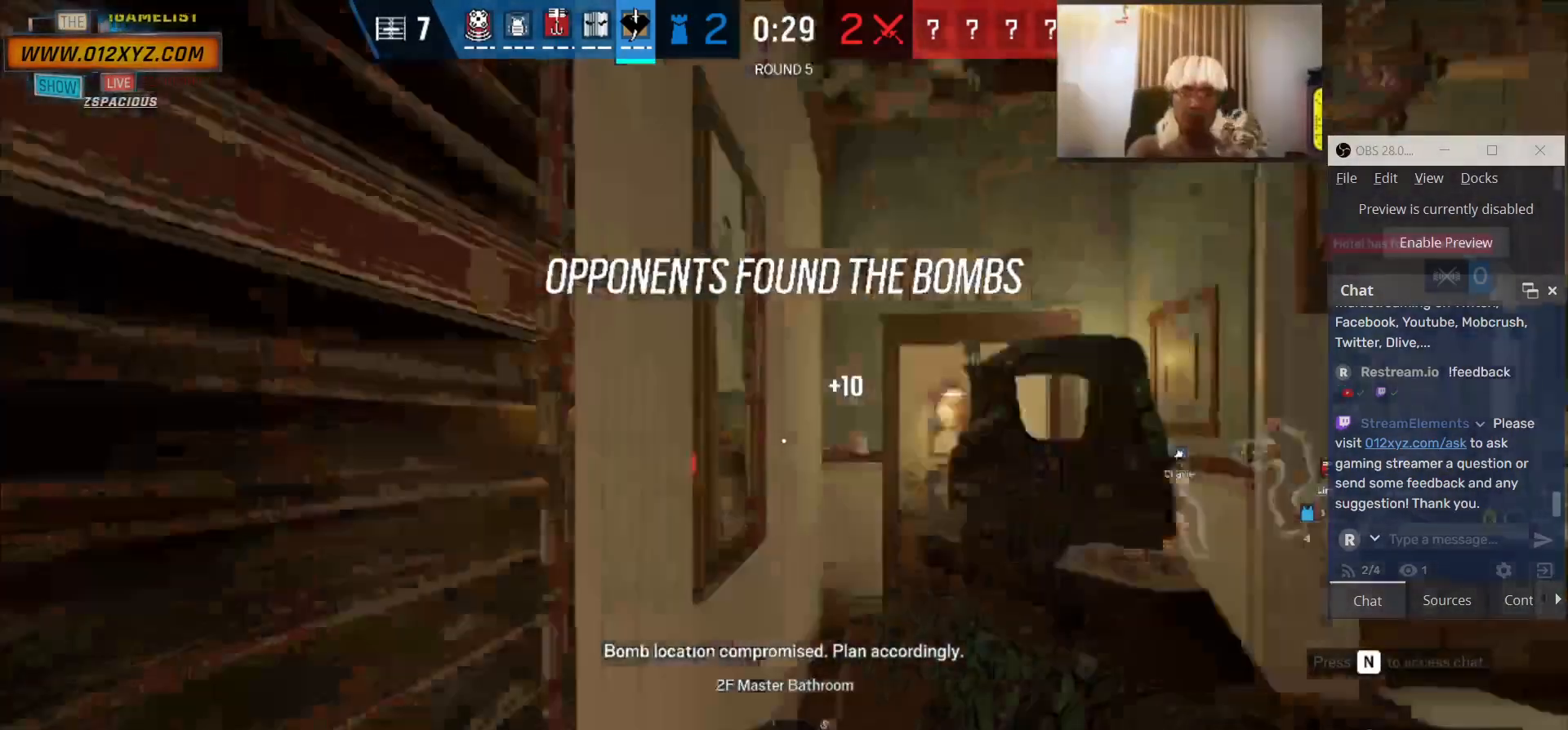
{"keys": ["shift", "w"], "mouse": [], "events": [[66, "d", "down"], [233, "d", "up"], [366, "shift", "down"]]}
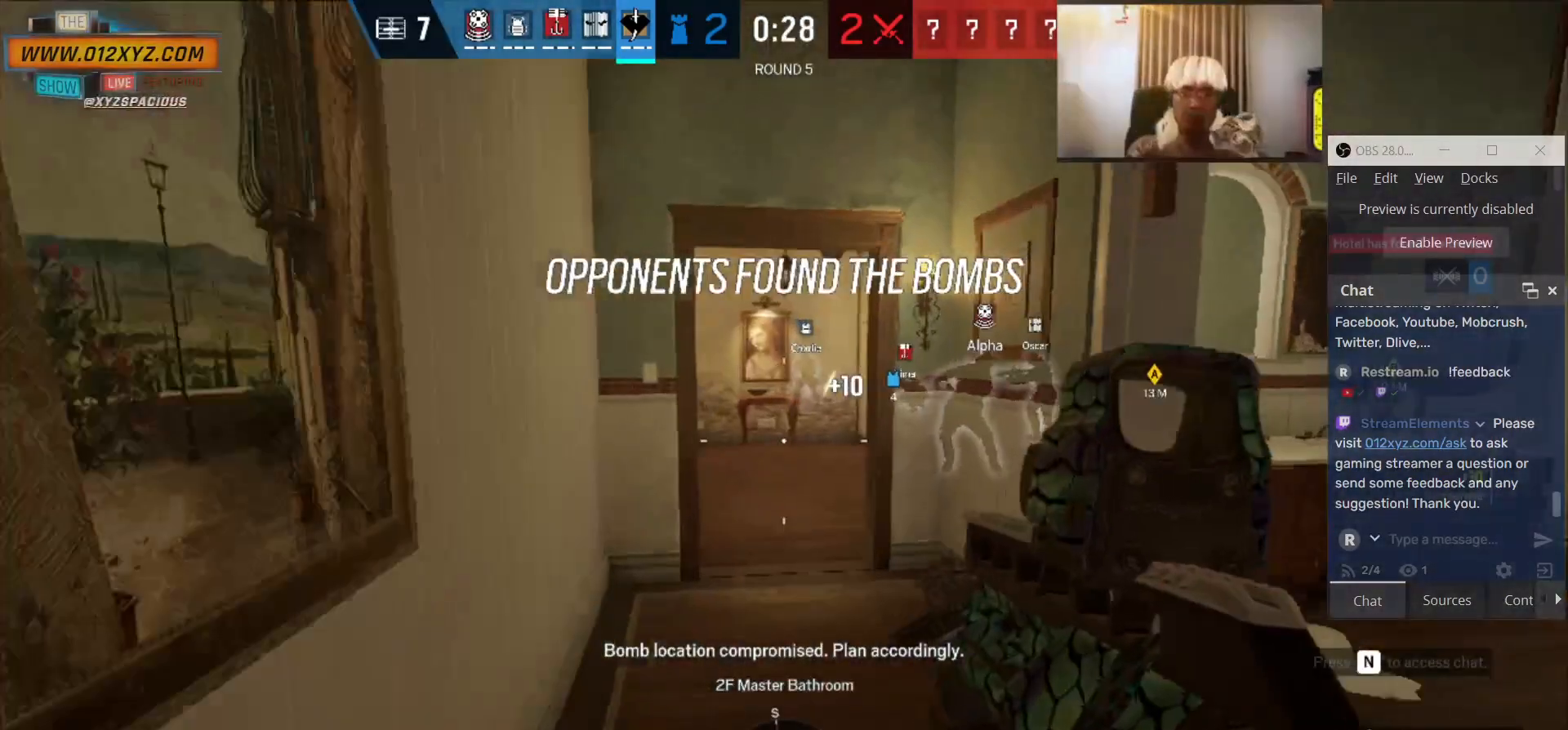
{"keys": ["shift", "w"], "mouse": [], "events": []}
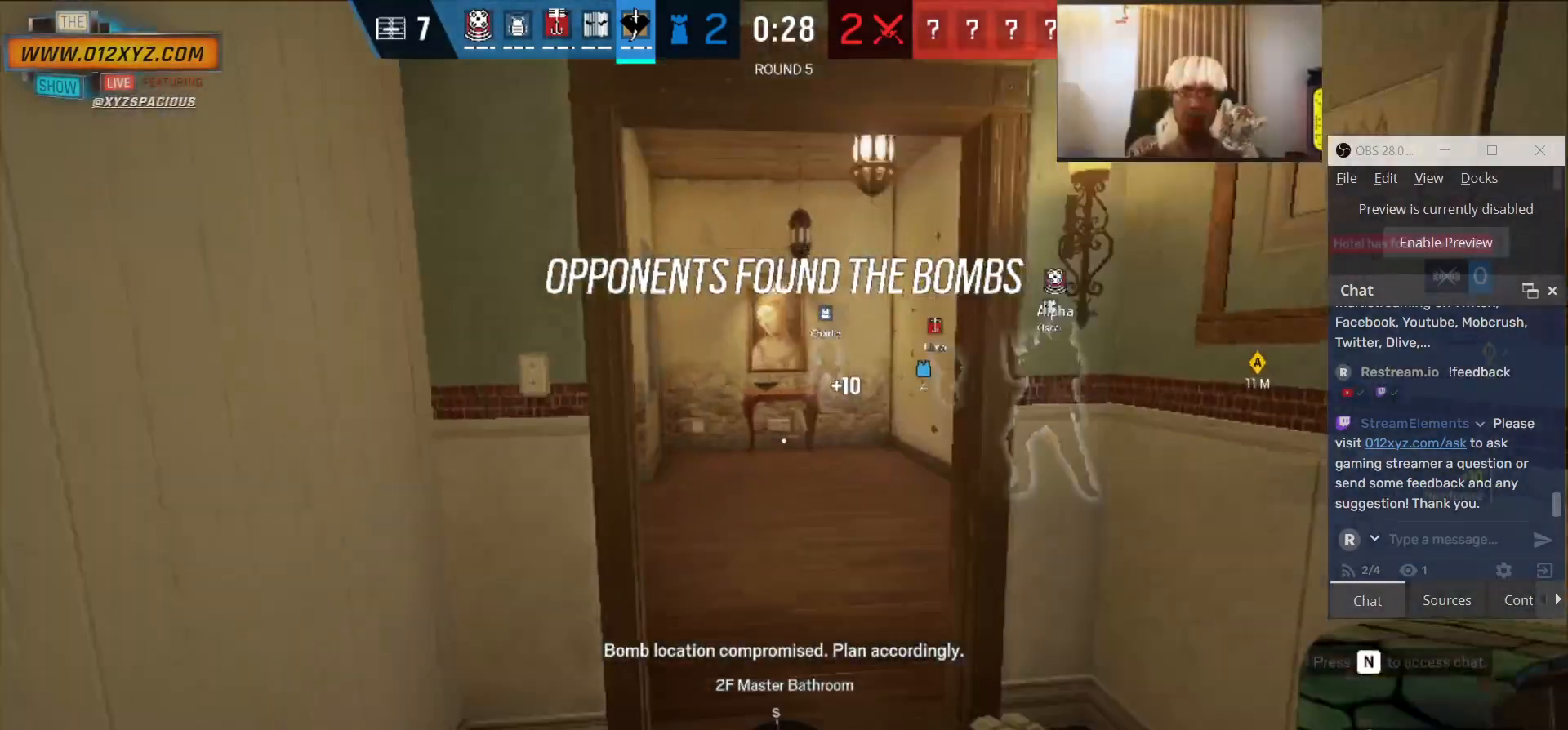
{"keys": ["d", "shift", "w"], "mouse": [], "events": [[33, "d", "down"]]}
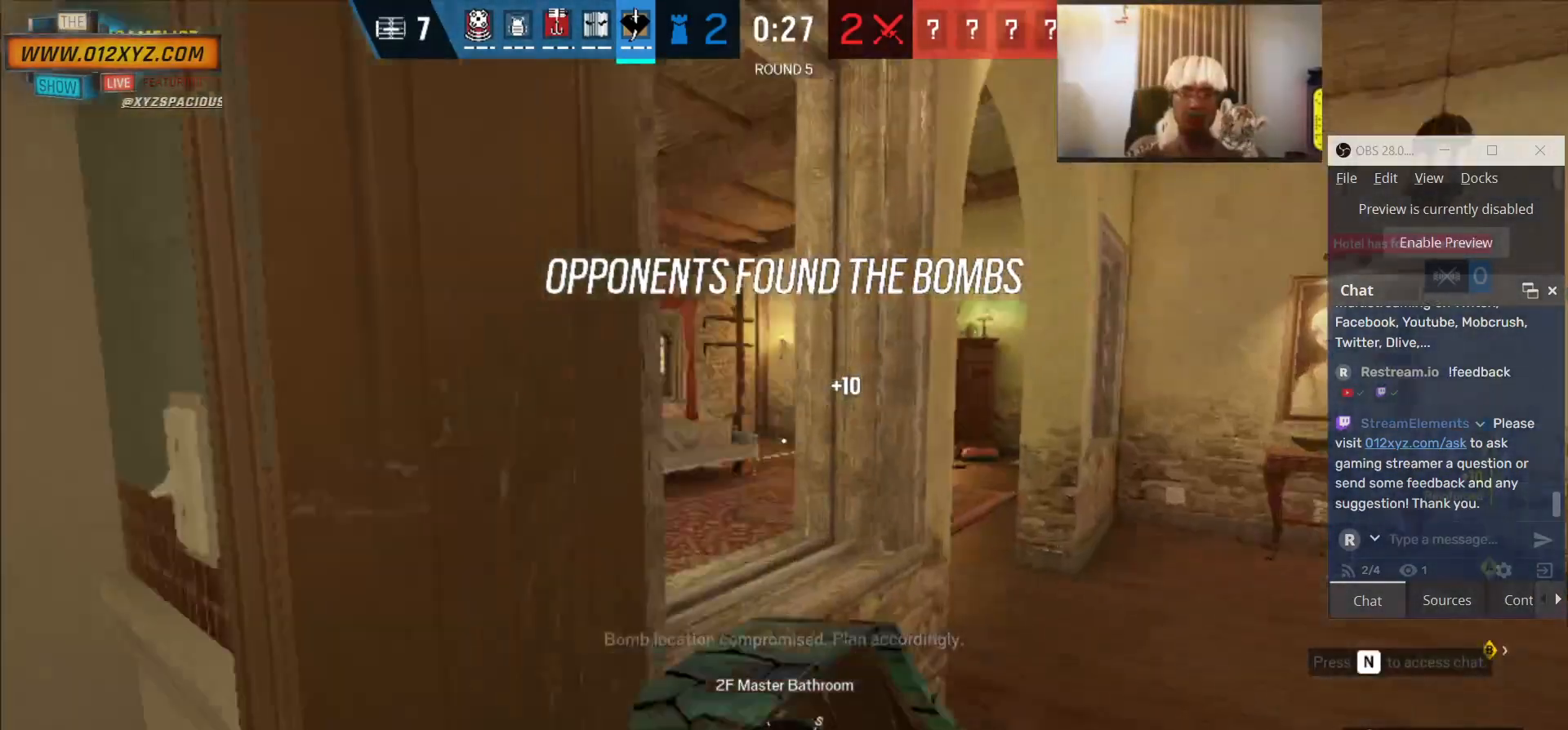
{"keys": ["d", "shift", "w"], "mouse": [], "events": []}
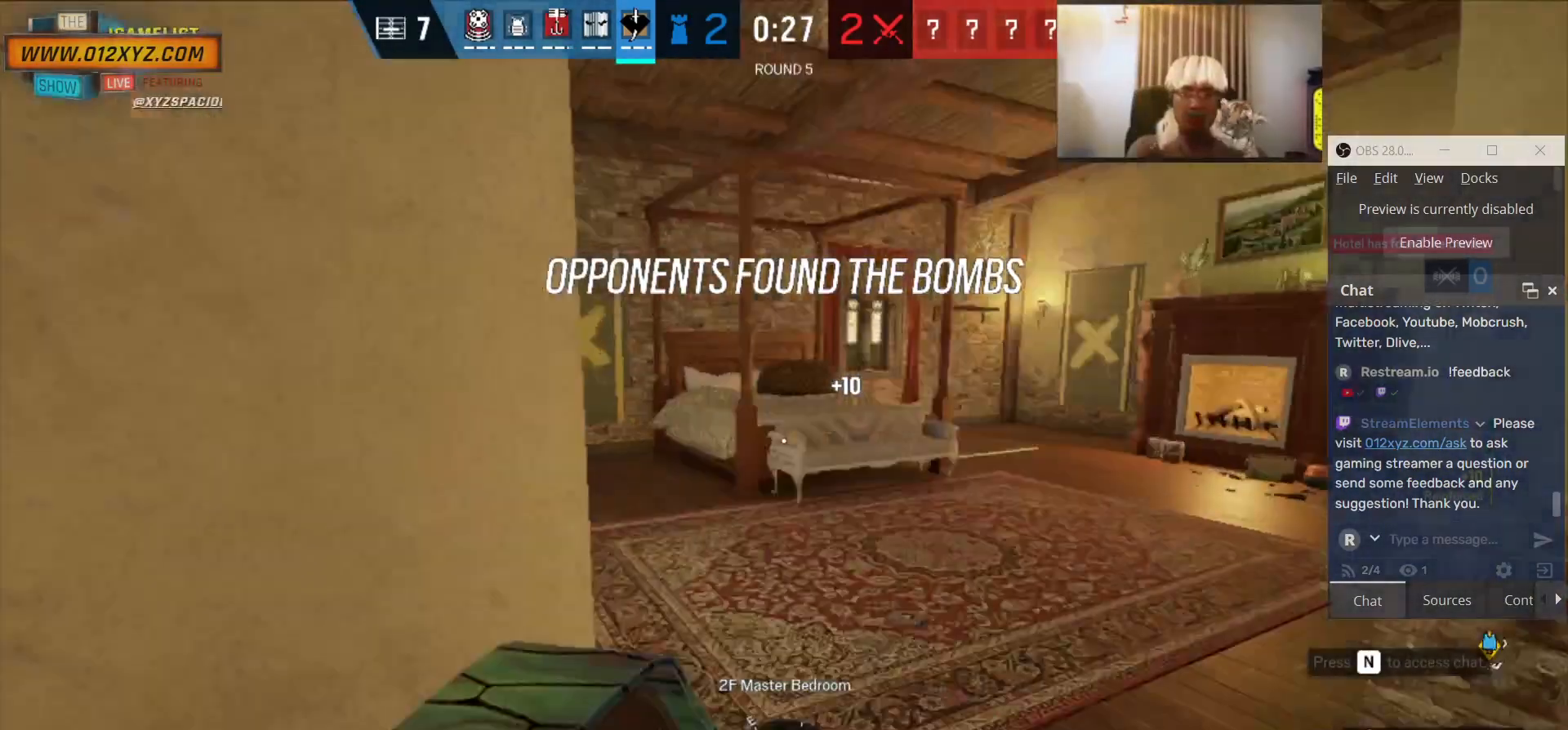
{"keys": ["d", "shift", "w"], "mouse": [], "events": []}
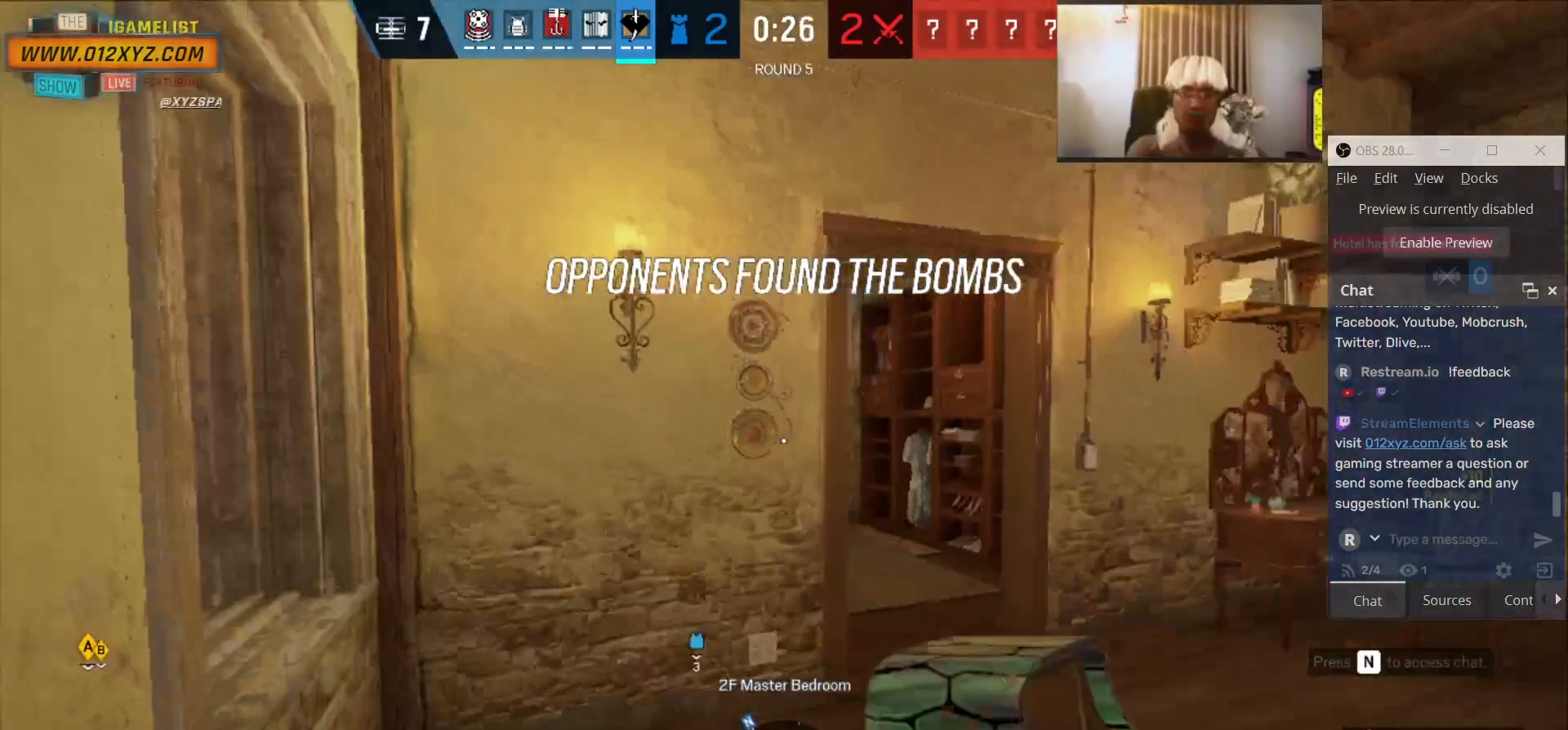
{"keys": ["d", "shift", "w"], "mouse": [], "events": []}
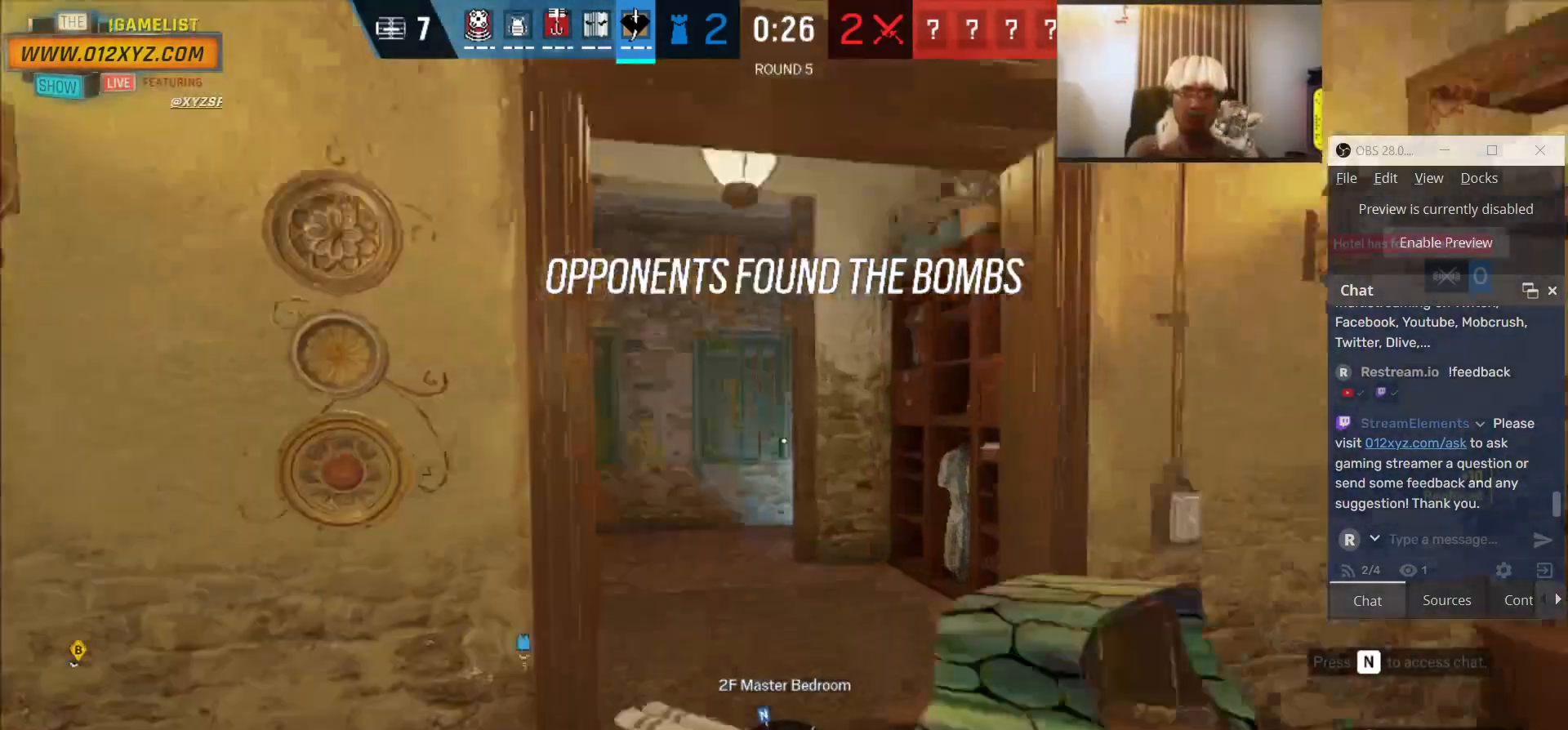
{"keys": ["d", "w"], "mouse": [], "events": [[33, "shift", "up"], [233, "d", "up"], [433, "d", "down"]]}
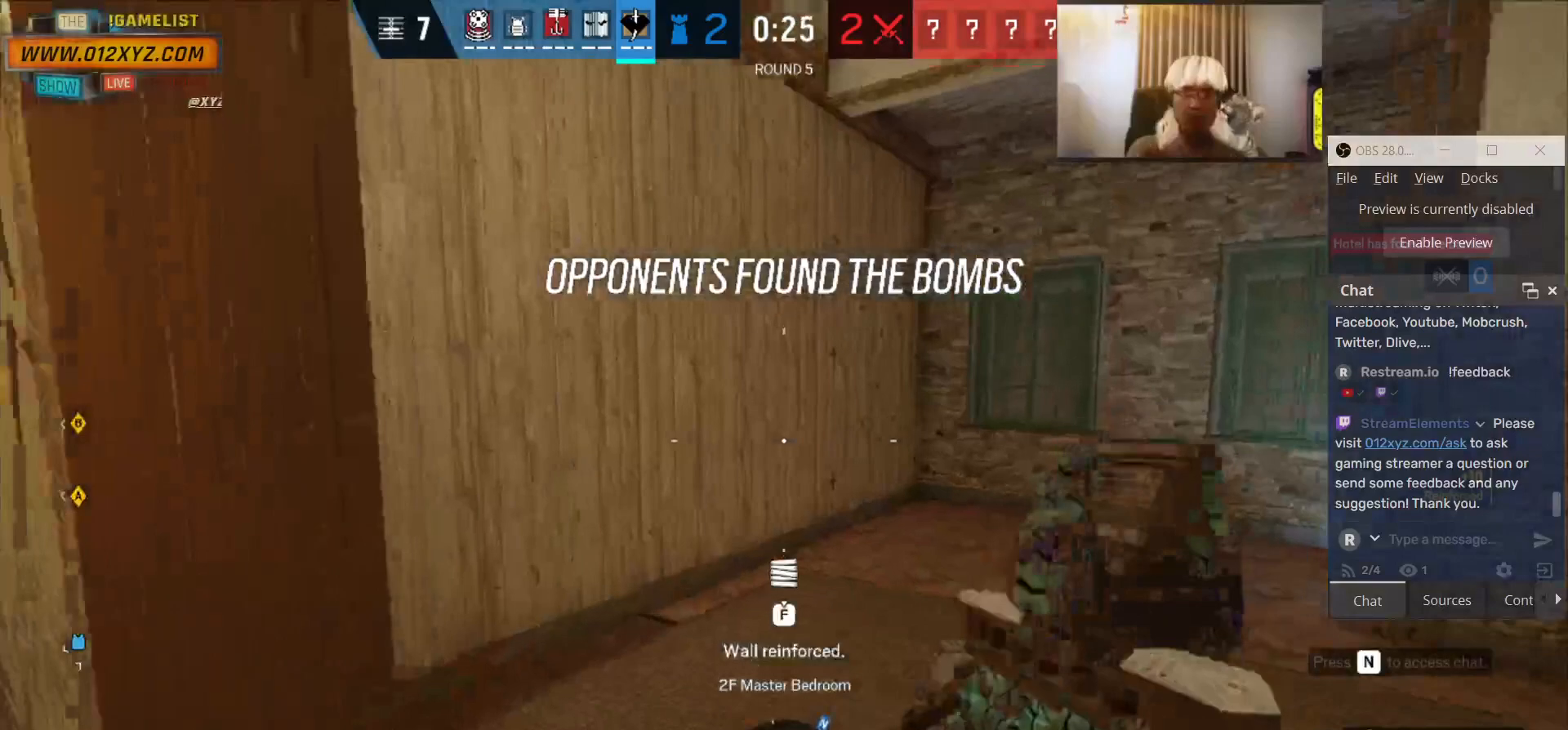
{"keys": ["a"], "mouse": [], "events": [[133, "d", "up"], [233, "a", "down"], [233, "w", "up"]]}
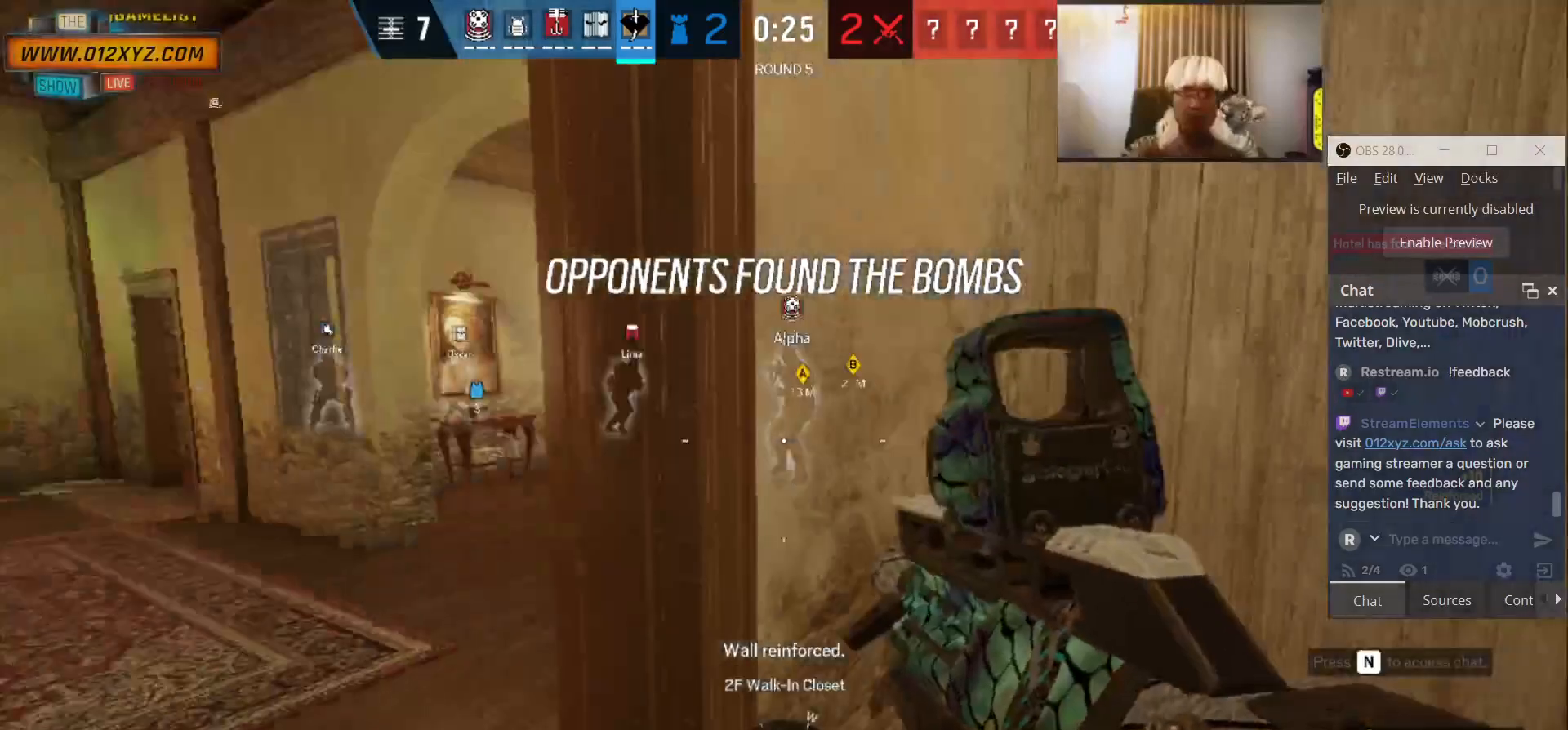
{"keys": ["w"], "mouse": [], "events": [[400, "w", "down"], [466, "a", "up"]]}
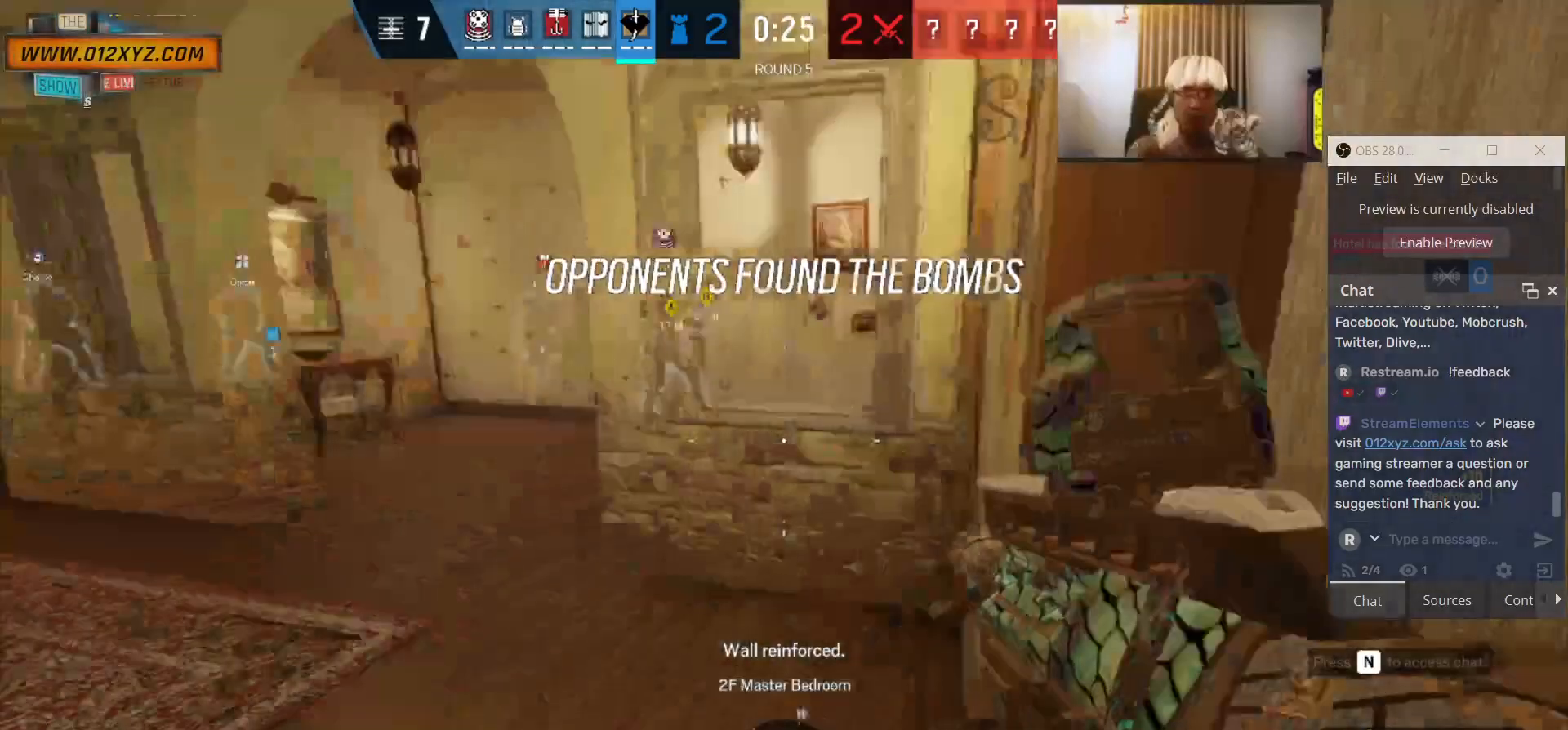
{"keys": ["shift", "w"], "mouse": [], "events": [[166, "shift", "down"]]}
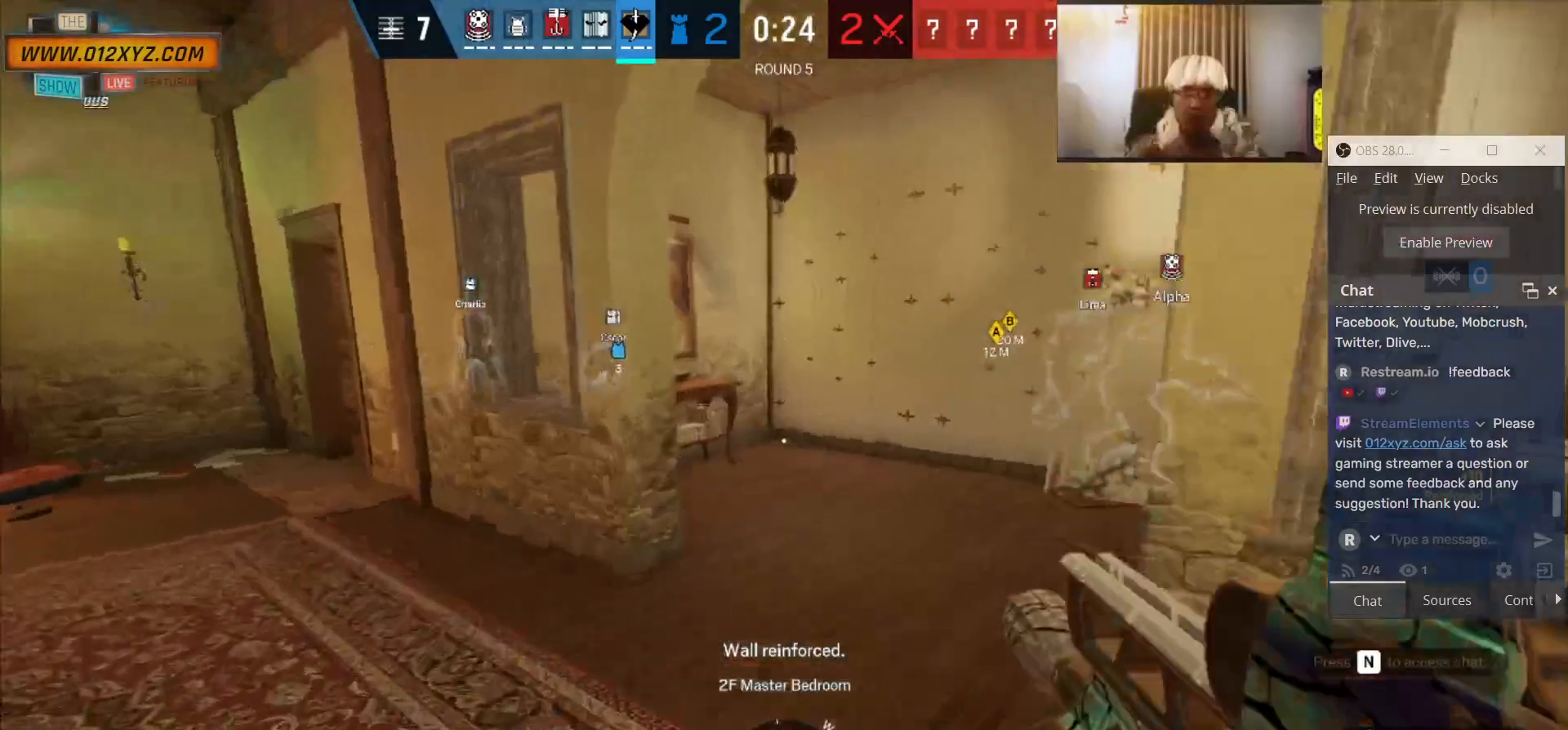
{"keys": ["shift", "w"], "mouse": [], "events": []}
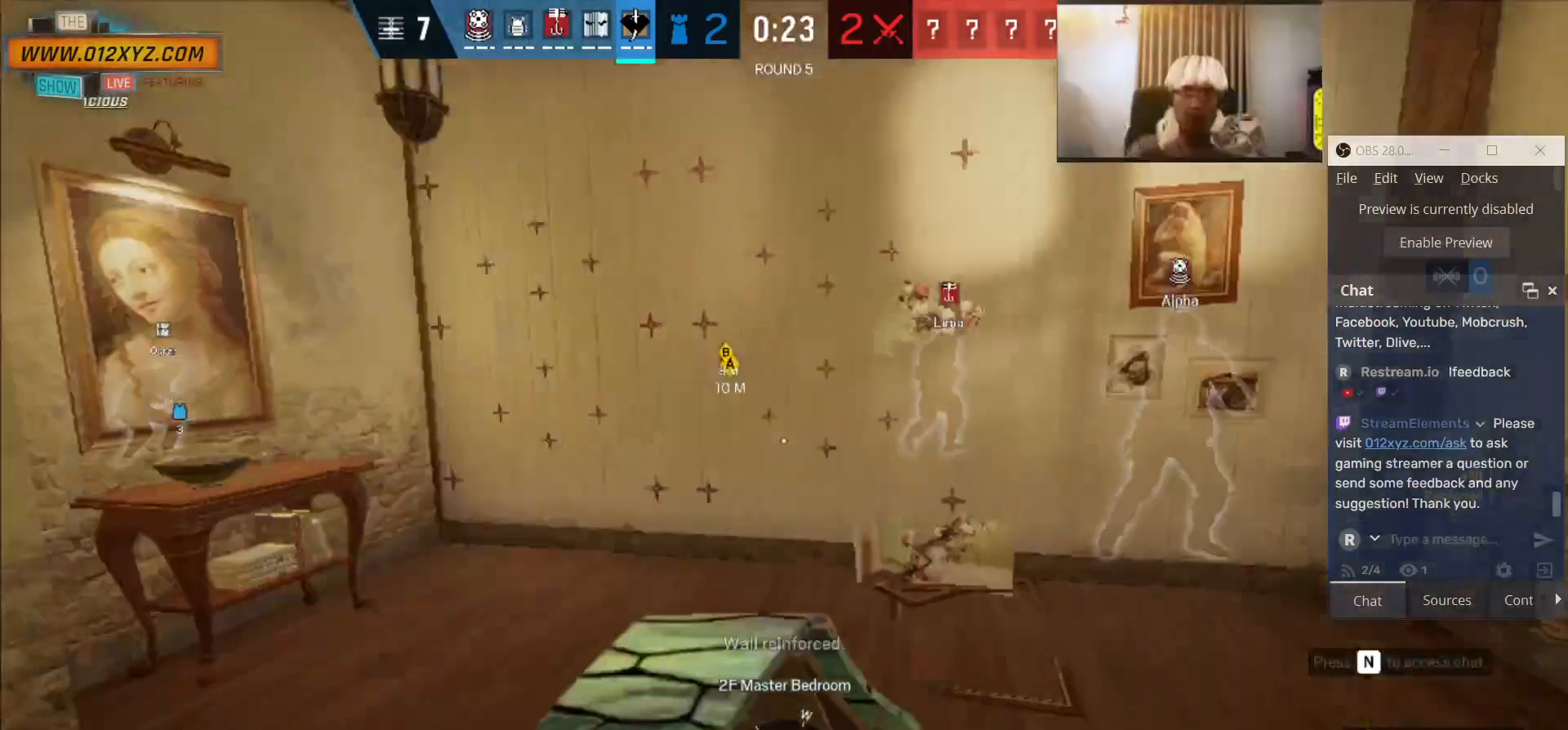
{"keys": ["shift", "w"], "mouse": [], "events": []}
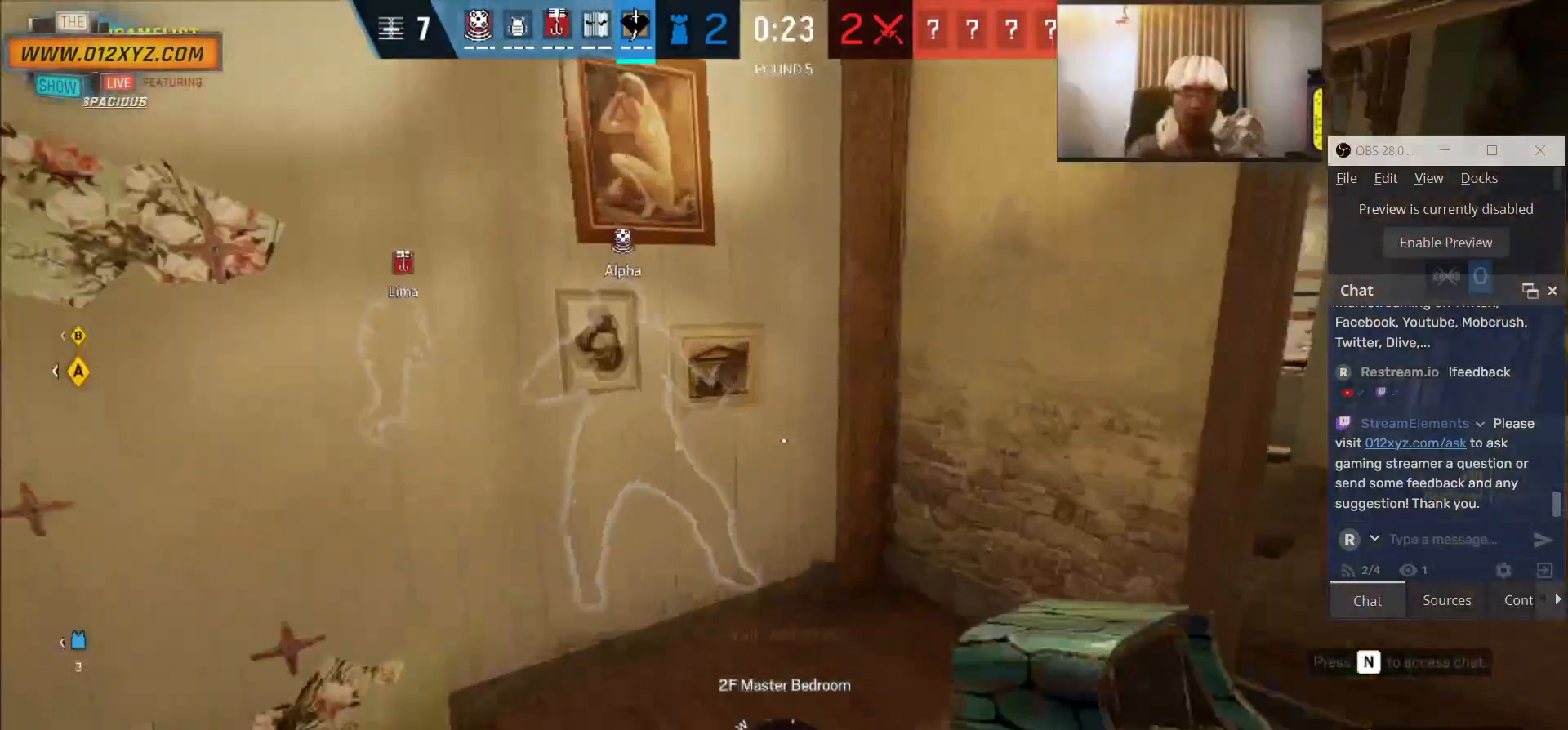
{"keys": ["d", "shift", "w"], "mouse": [], "events": [[66, "d", "down"]]}
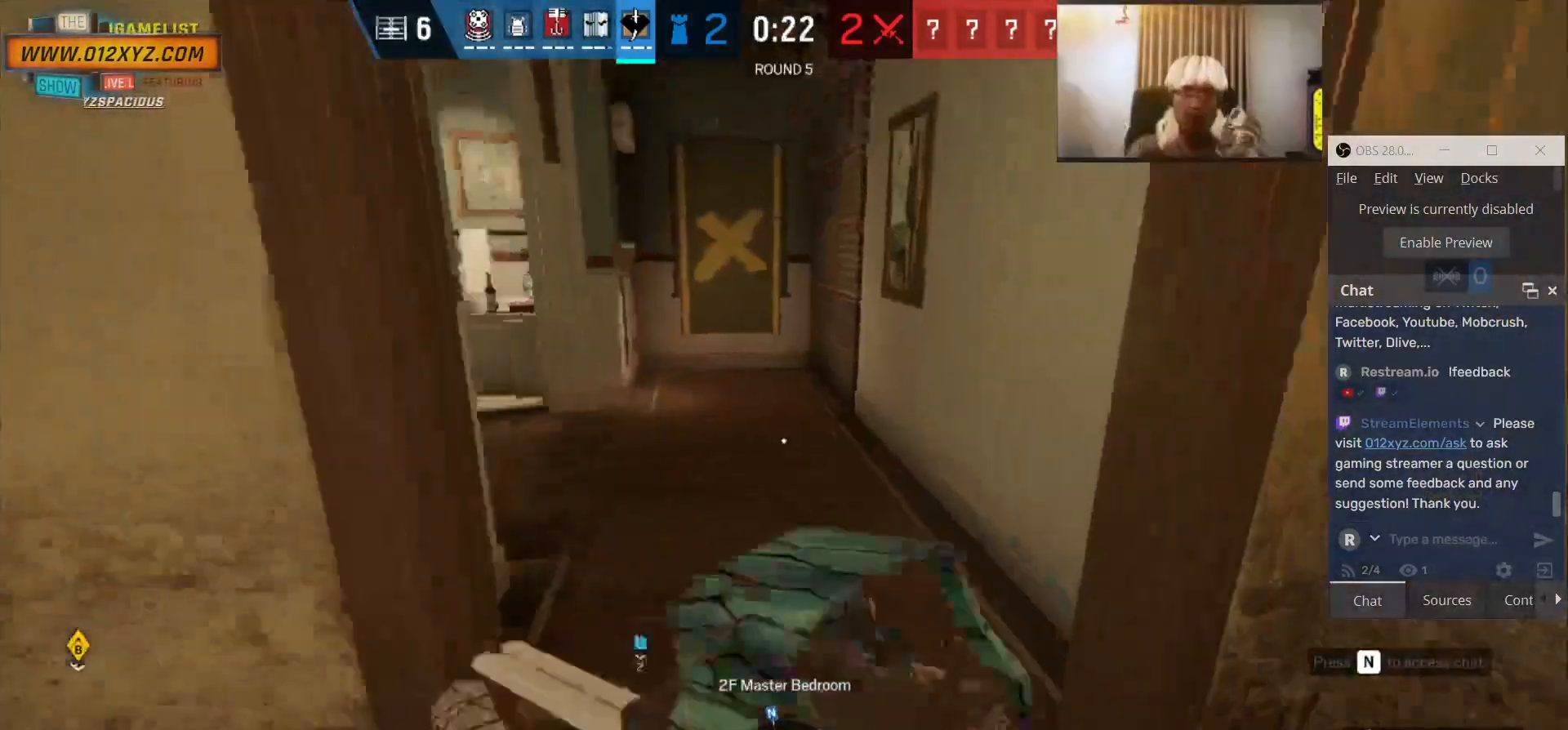
{"keys": ["d", "shift", "w"], "mouse": [], "events": []}